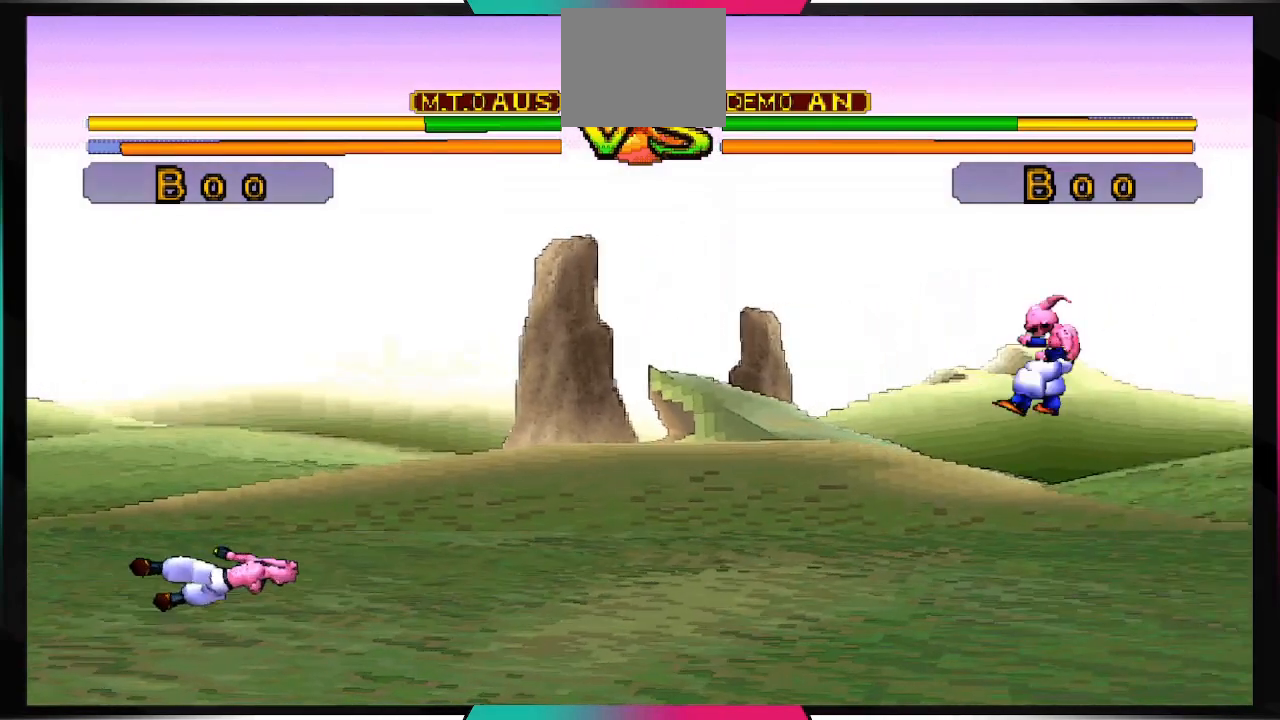
Gameplay with a controller (PlayStation layout); each line is a JSON object with the inputs held at the frame after it. "events" lists button and stick changes between this image and that frame as [ms after this image, input, new state], when the widget could be followed in between. Not read: L3 R3.
{"buttons": ["DPAD_RIGHT"], "left_stick": "center", "right_stick": "center", "events": []}
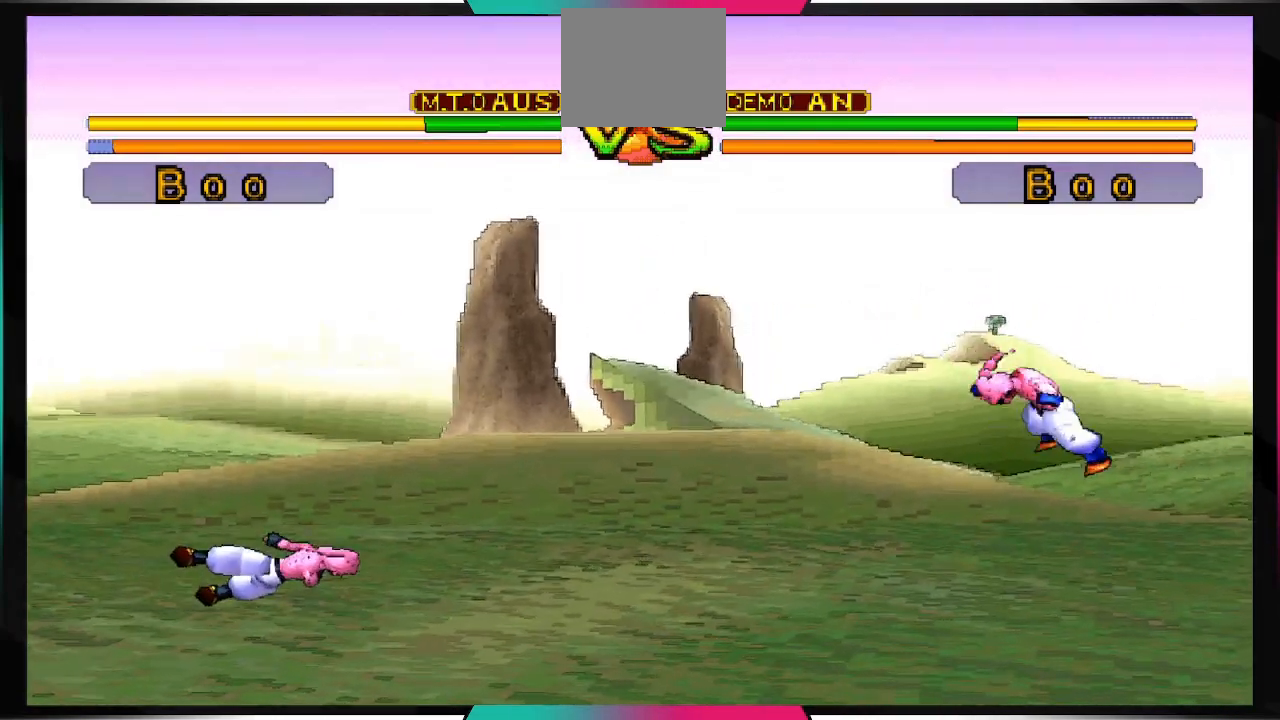
{"buttons": ["DPAD_RIGHT"], "left_stick": "center", "right_stick": "center", "events": []}
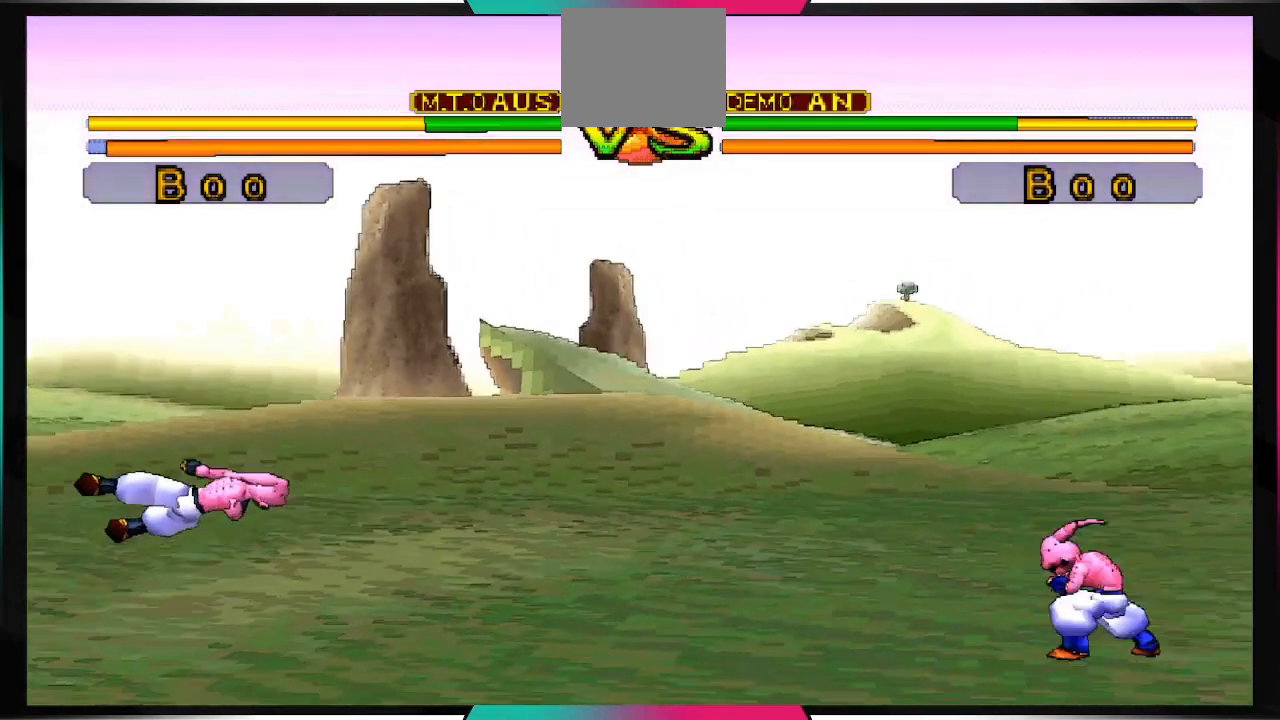
{"buttons": ["DPAD_DOWN"], "left_stick": "center", "right_stick": "center", "events": [[100, "DPAD_RIGHT", "up"], [300, "DPAD_DOWN", "down"]]}
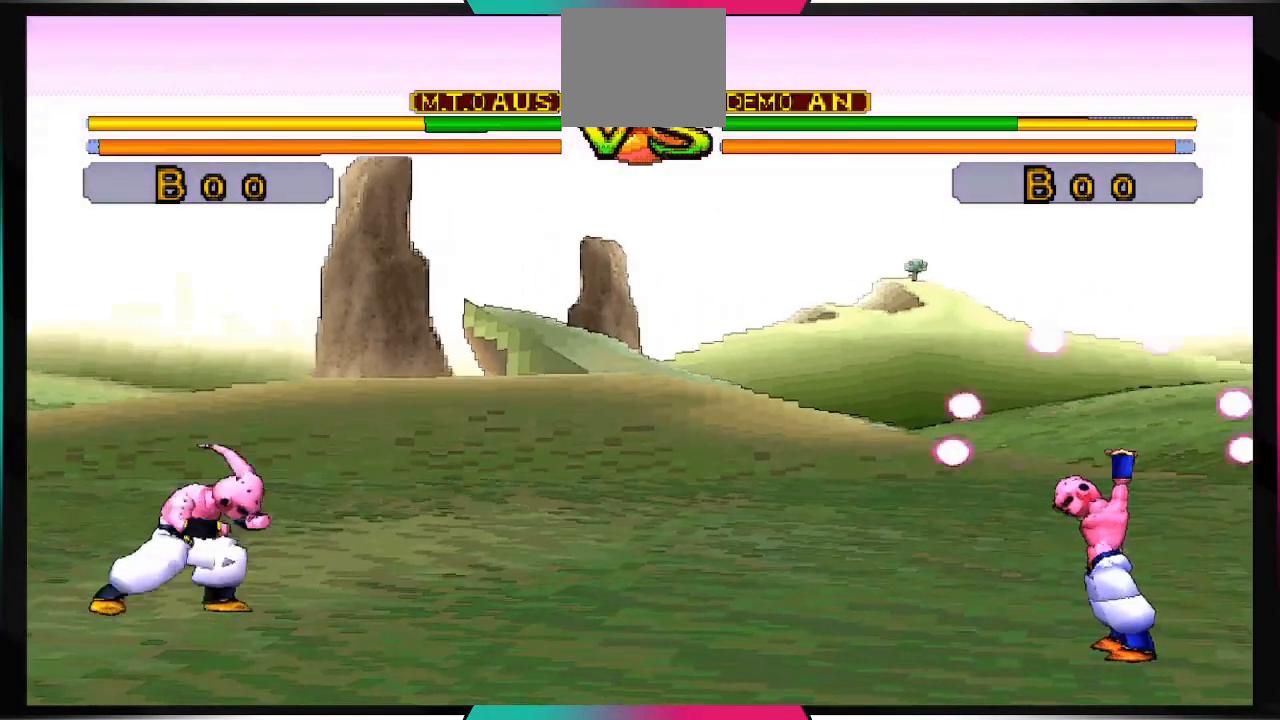
{"buttons": ["DPAD_DOWN"], "left_stick": "center", "right_stick": "center", "events": [[33, "CIRCLE", "down"], [67, "CIRCLE", "up"]]}
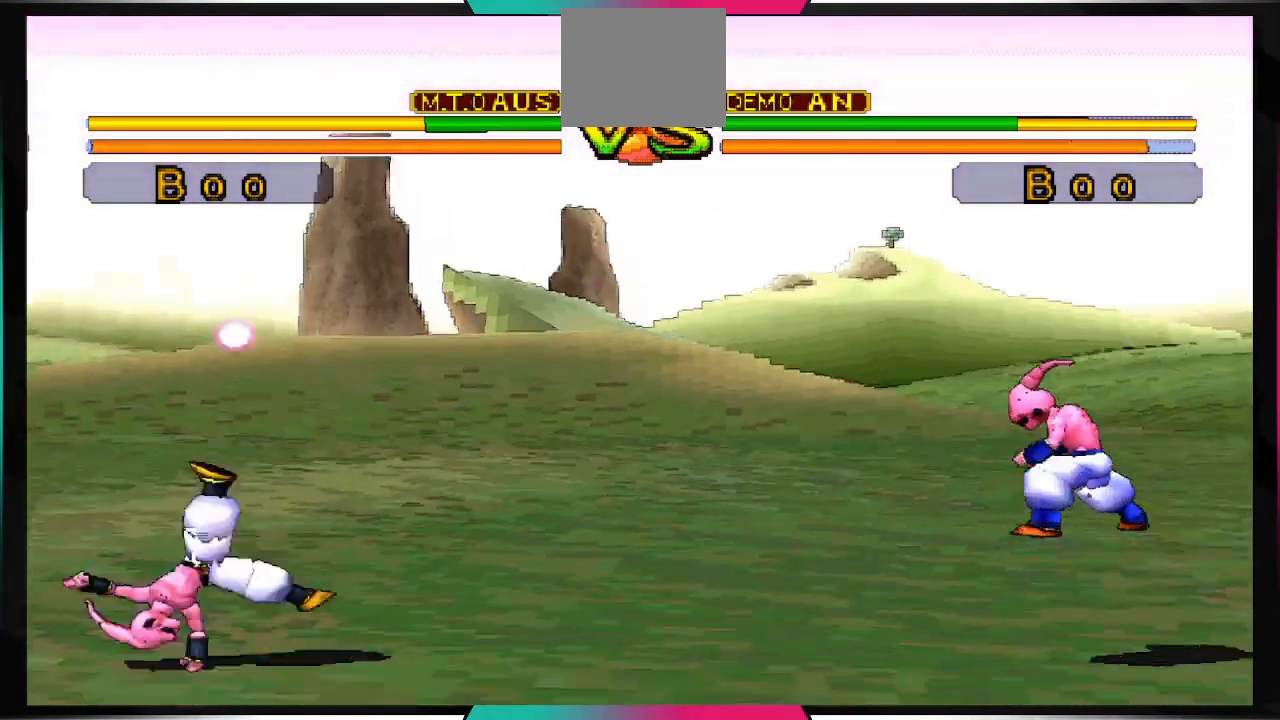
{"buttons": ["DPAD_DOWN"], "left_stick": "center", "right_stick": "center", "events": []}
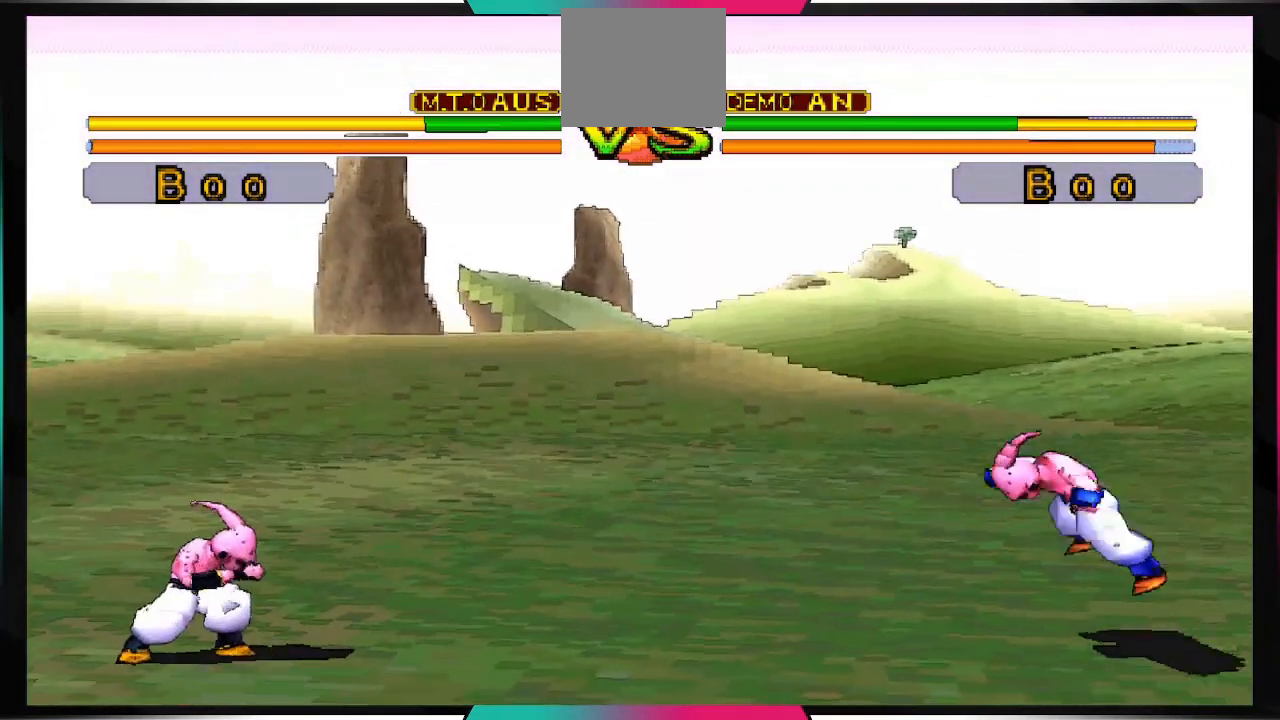
{"buttons": [], "left_stick": "center", "right_stick": "center", "events": [[433, "DPAD_DOWN", "up"]]}
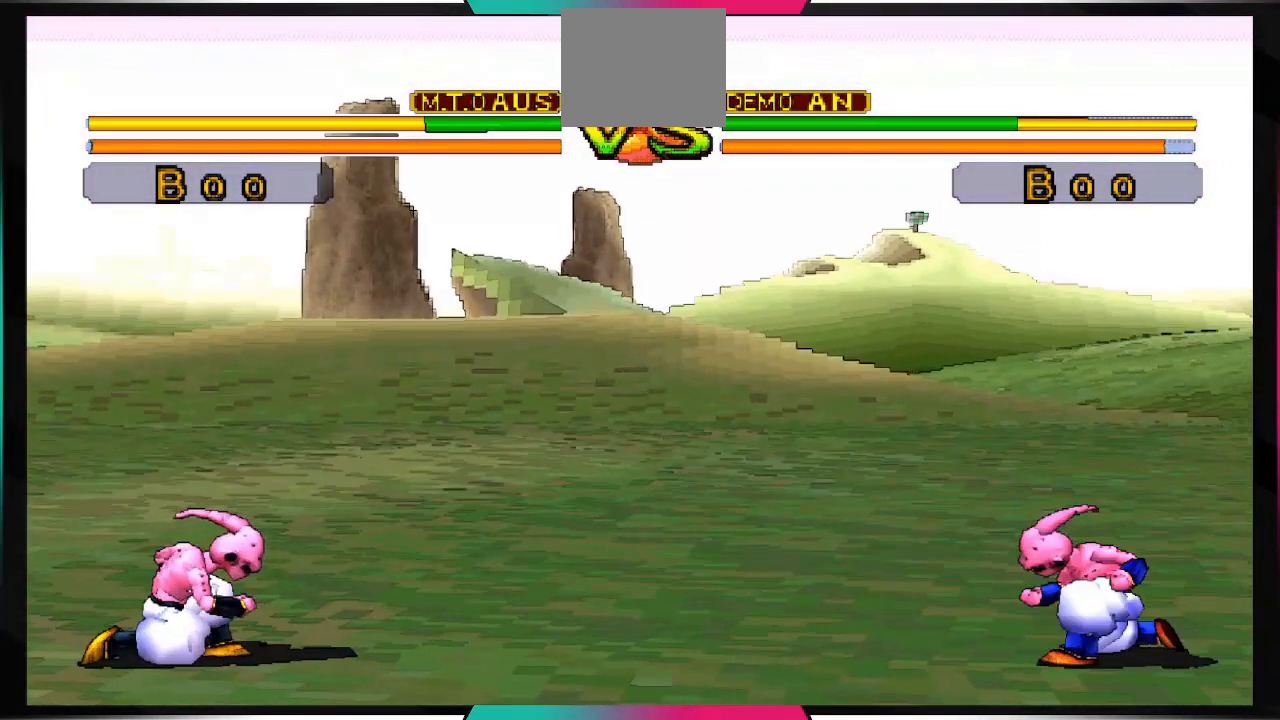
{"buttons": ["DPAD_UP", "DPAD_RIGHT"], "left_stick": "center", "right_stick": "center", "events": [[133, "DPAD_RIGHT", "down"], [200, "DPAD_UP", "down"]]}
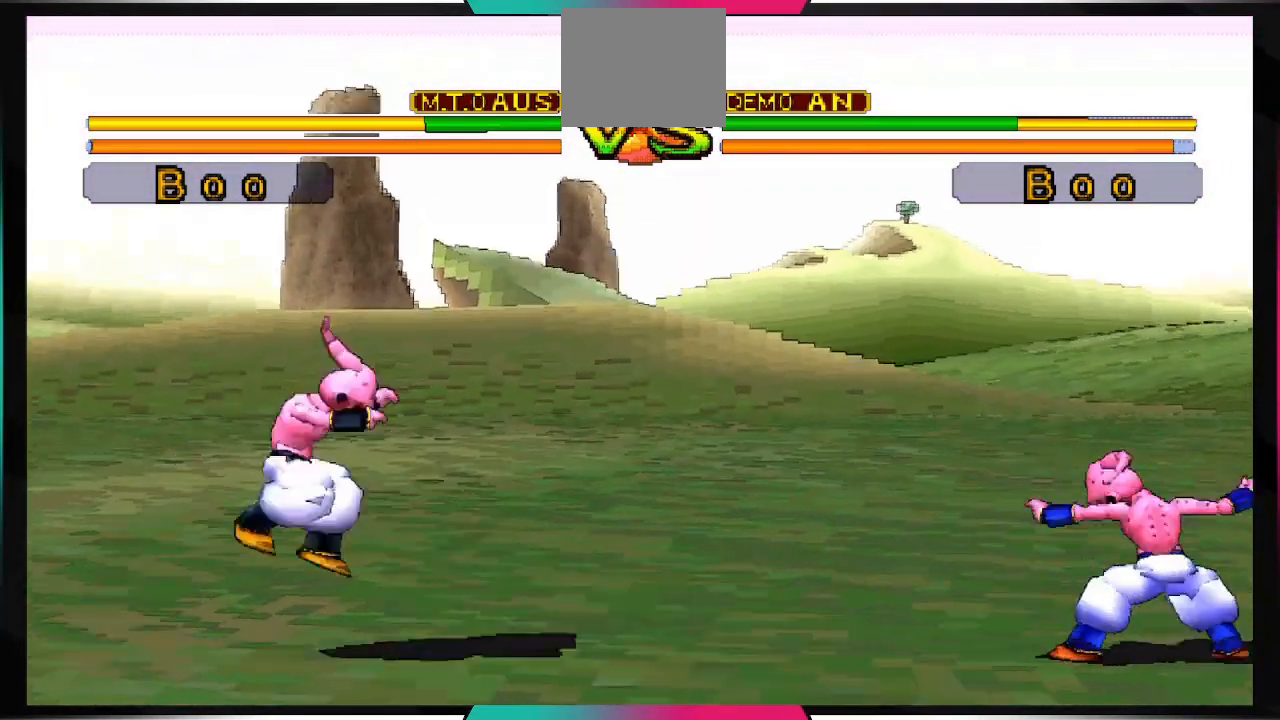
{"buttons": [], "left_stick": "center", "right_stick": "center", "events": [[133, "DPAD_UP", "up"], [267, "DPAD_RIGHT", "up"]]}
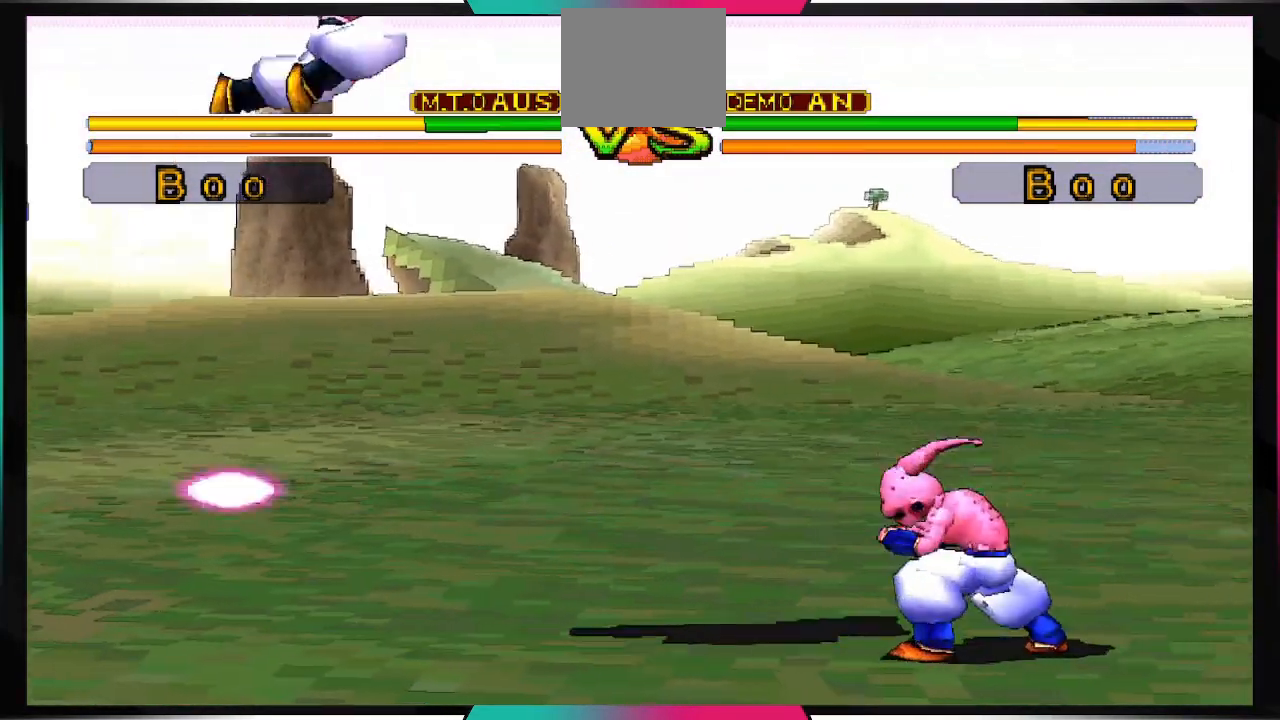
{"buttons": ["CIRCLE", "DPAD_RIGHT"], "left_stick": "center", "right_stick": "center", "events": [[267, "DPAD_DOWN", "down"], [333, "DPAD_DOWN", "up"], [400, "DPAD_RIGHT", "down"], [500, "CIRCLE", "down"]]}
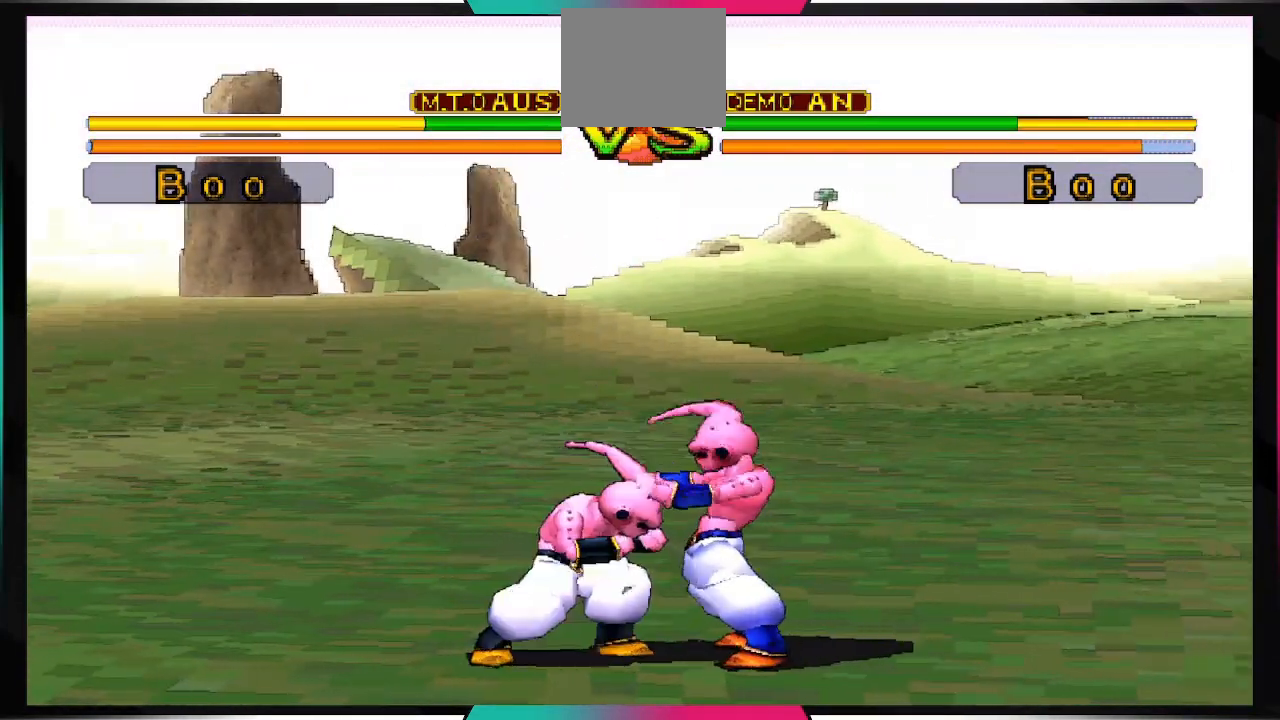
{"buttons": [], "left_stick": "center", "right_stick": "center", "events": [[33, "DPAD_RIGHT", "up"], [100, "CIRCLE", "up"]]}
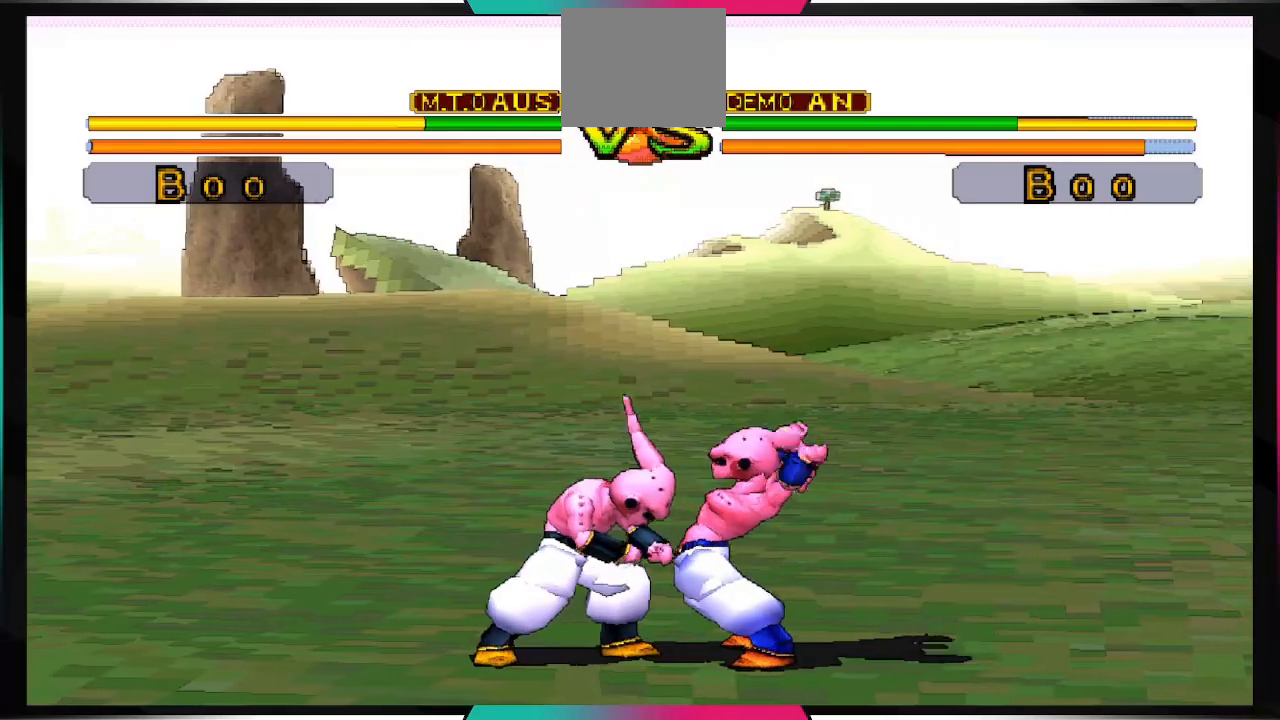
{"buttons": ["CROSS"], "left_stick": "center", "right_stick": "center", "events": [[67, "CROSS", "down"]]}
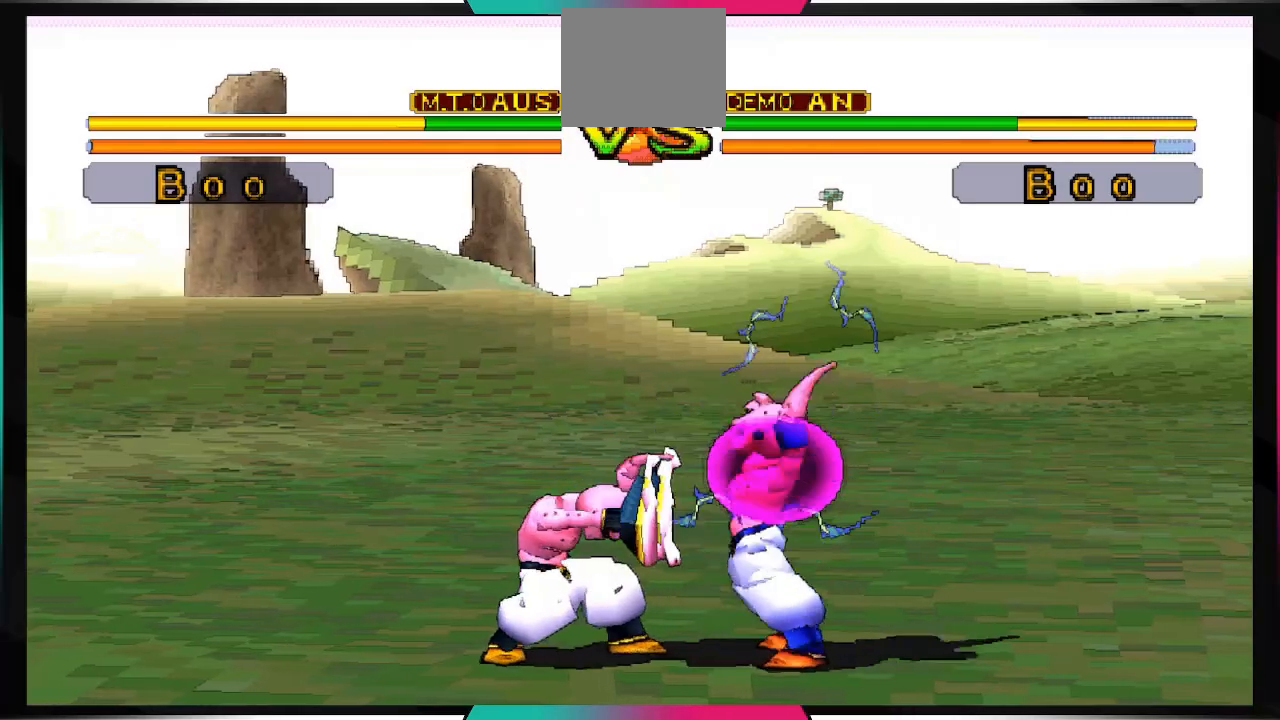
{"buttons": [], "left_stick": "center", "right_stick": "center", "events": [[367, "CROSS", "up"], [400, "DPAD_DOWN", "down"], [467, "DPAD_DOWN", "up"]]}
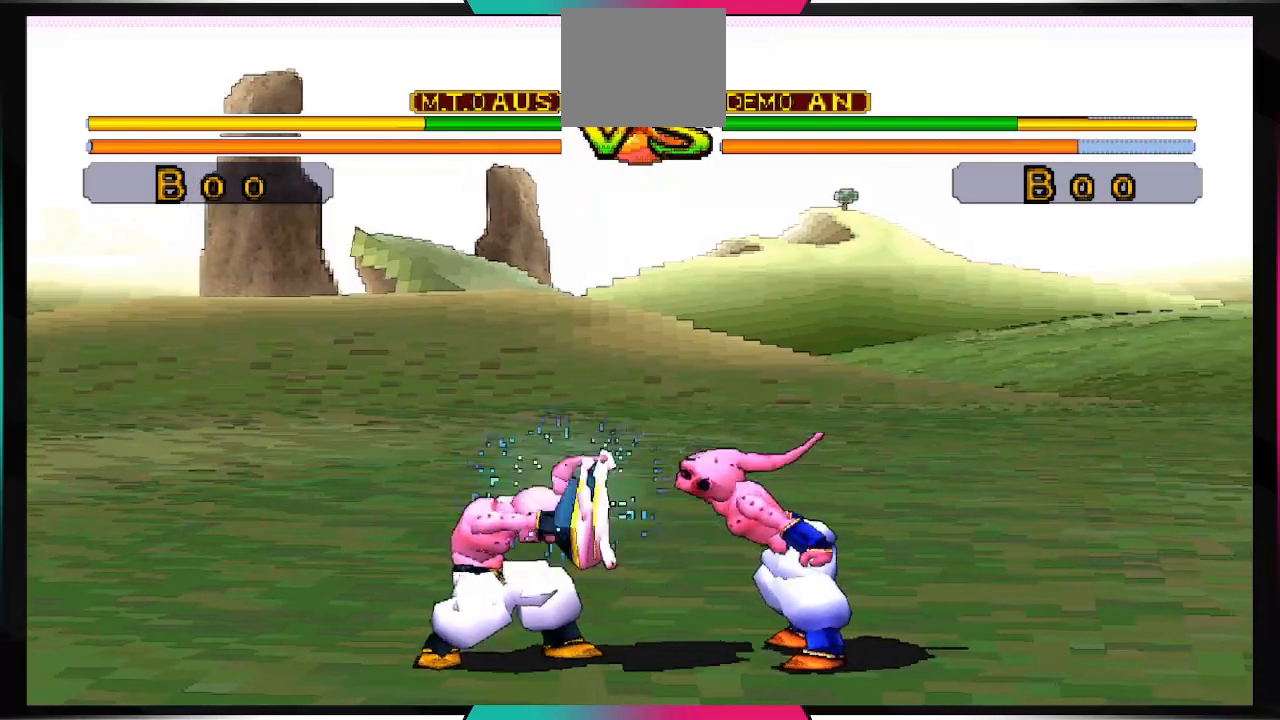
{"buttons": [], "left_stick": "center", "right_stick": "center", "events": [[33, "DPAD_RIGHT", "down"], [133, "CIRCLE", "down"], [167, "DPAD_RIGHT", "up"], [200, "CIRCLE", "up"]]}
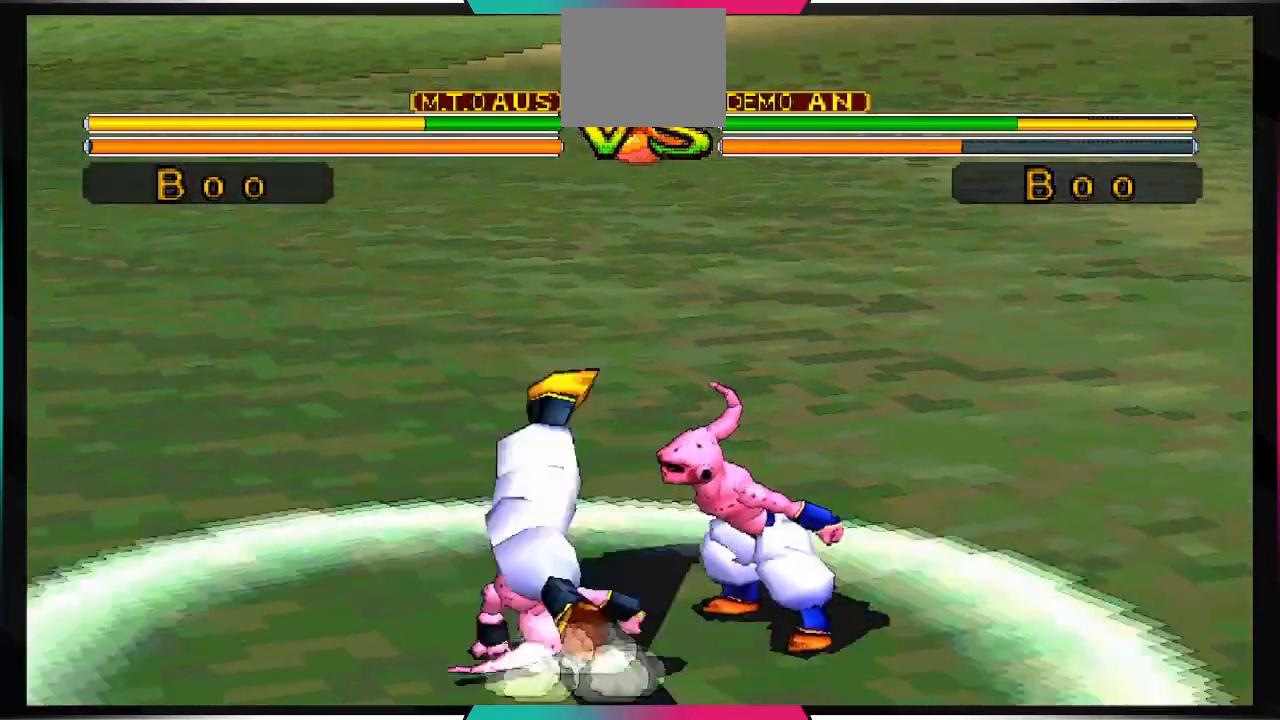
{"buttons": [], "left_stick": "center", "right_stick": "center", "events": []}
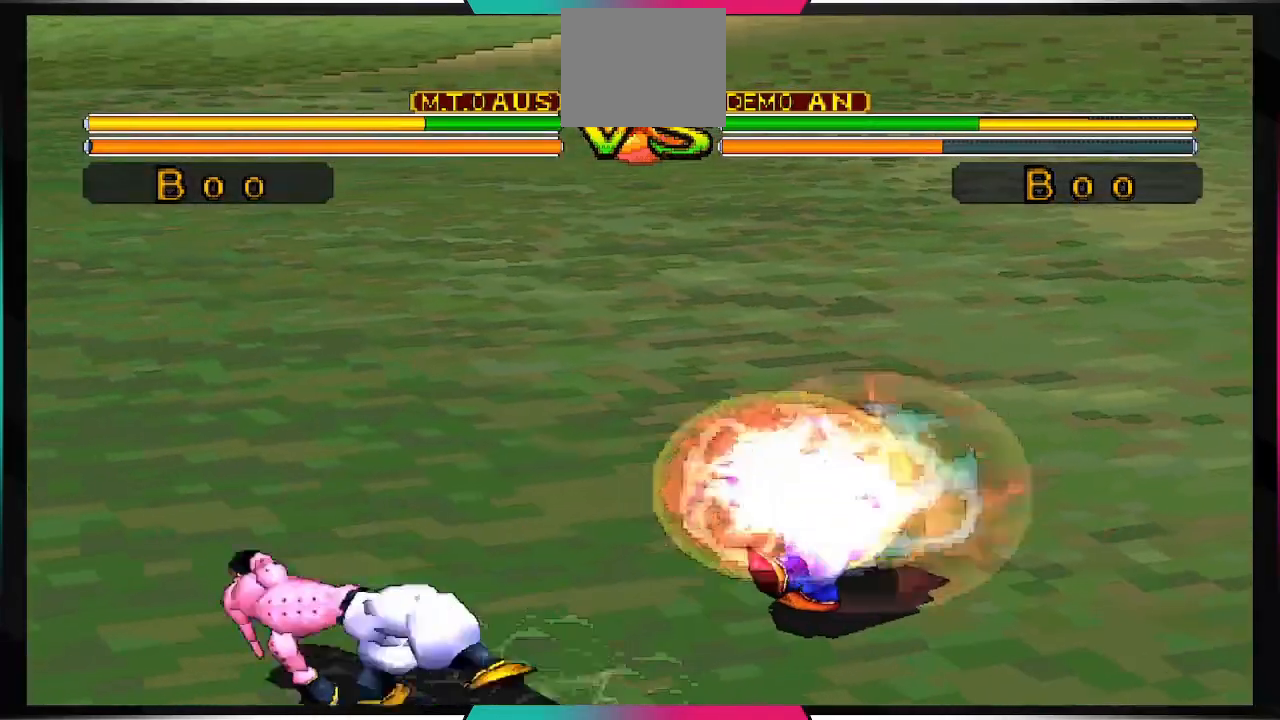
{"buttons": [], "left_stick": "center", "right_stick": "center", "events": []}
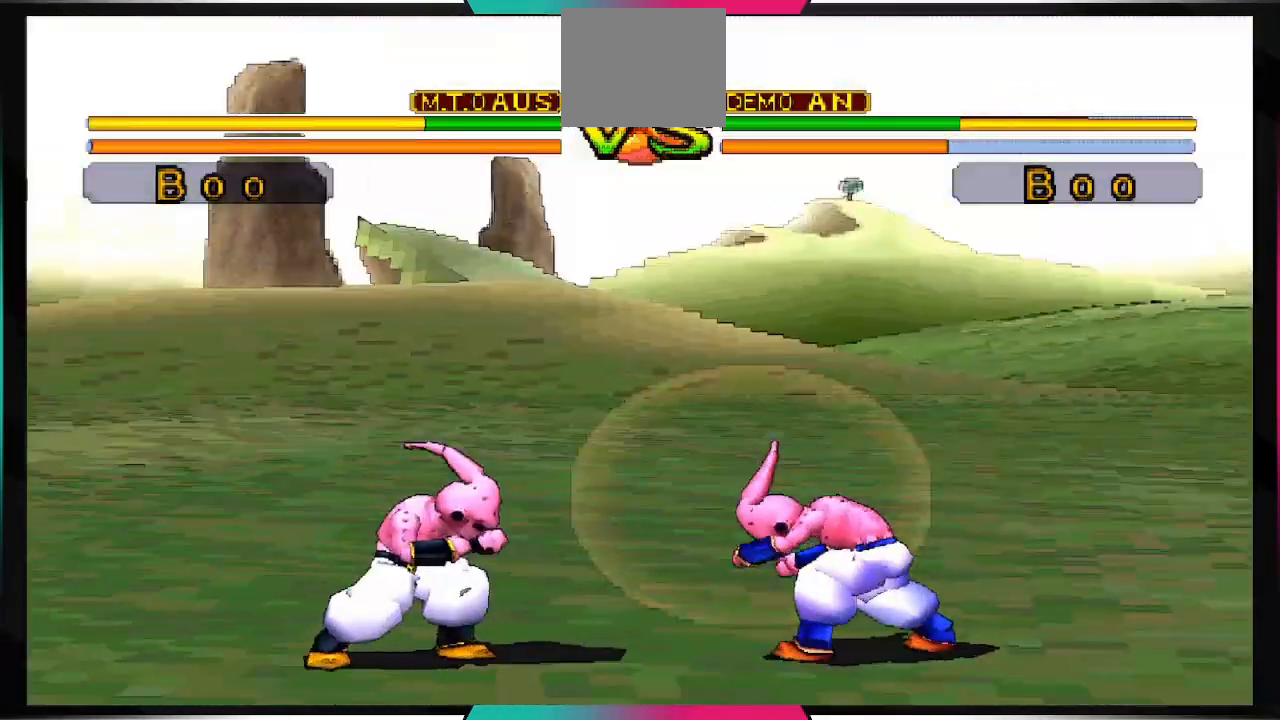
{"buttons": ["SQUARE", "DPAD_RIGHT"], "left_stick": "center", "right_stick": "center", "events": [[133, "DPAD_RIGHT", "down"], [167, "DPAD_RIGHT", "up"], [267, "DPAD_LEFT", "down"], [367, "DPAD_LEFT", "up"], [433, "DPAD_RIGHT", "down"], [500, "SQUARE", "down"]]}
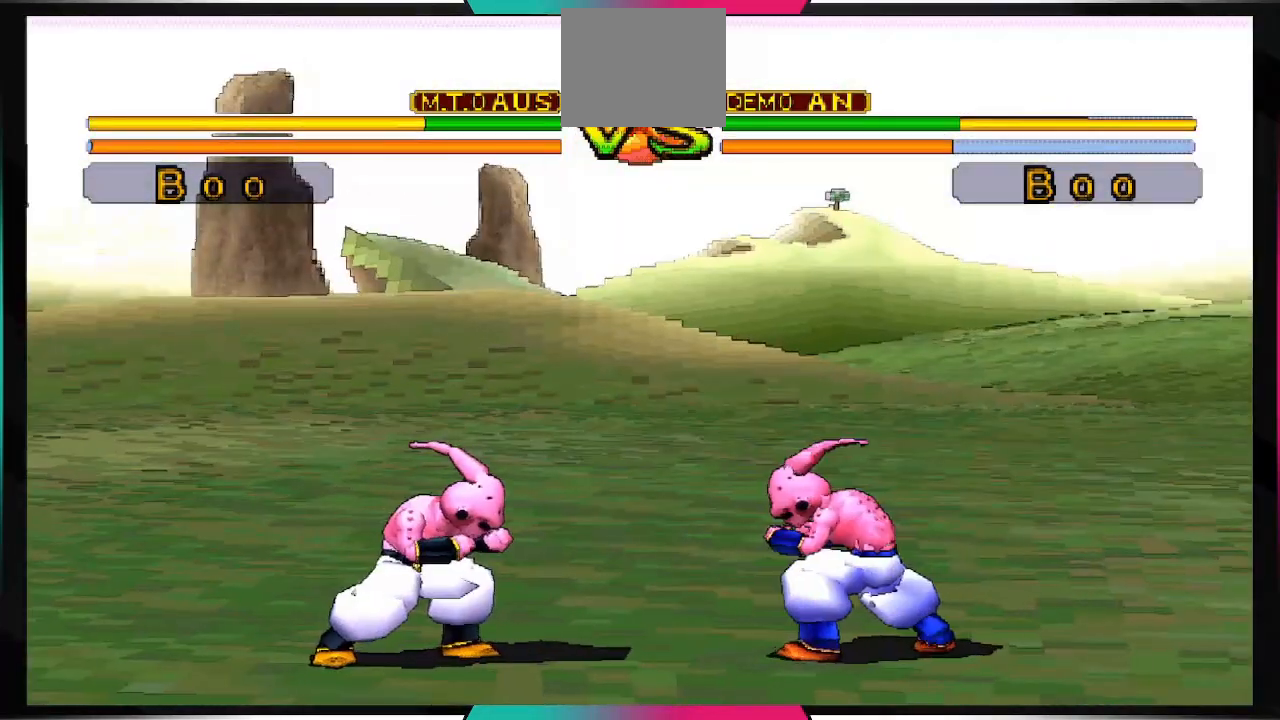
{"buttons": ["SQUARE"], "left_stick": "center", "right_stick": "center", "events": [[67, "DPAD_RIGHT", "up"]]}
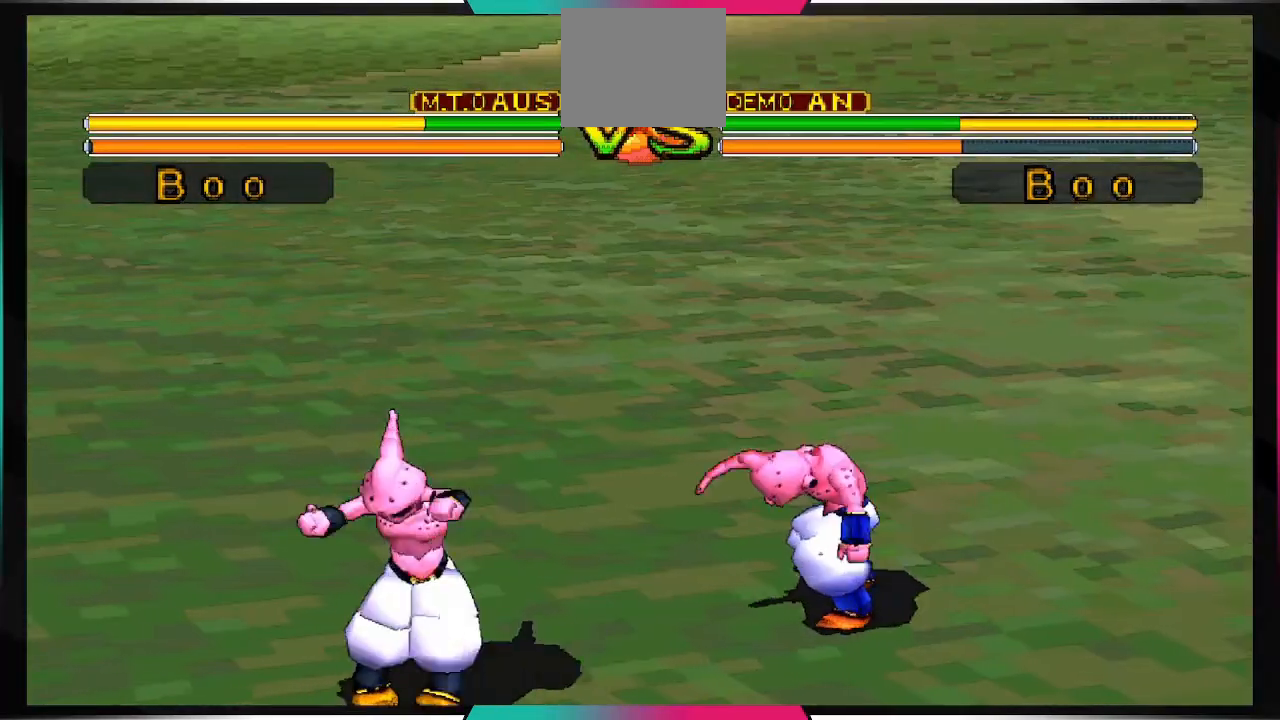
{"buttons": [], "left_stick": "center", "right_stick": "center", "events": [[400, "SQUARE", "up"]]}
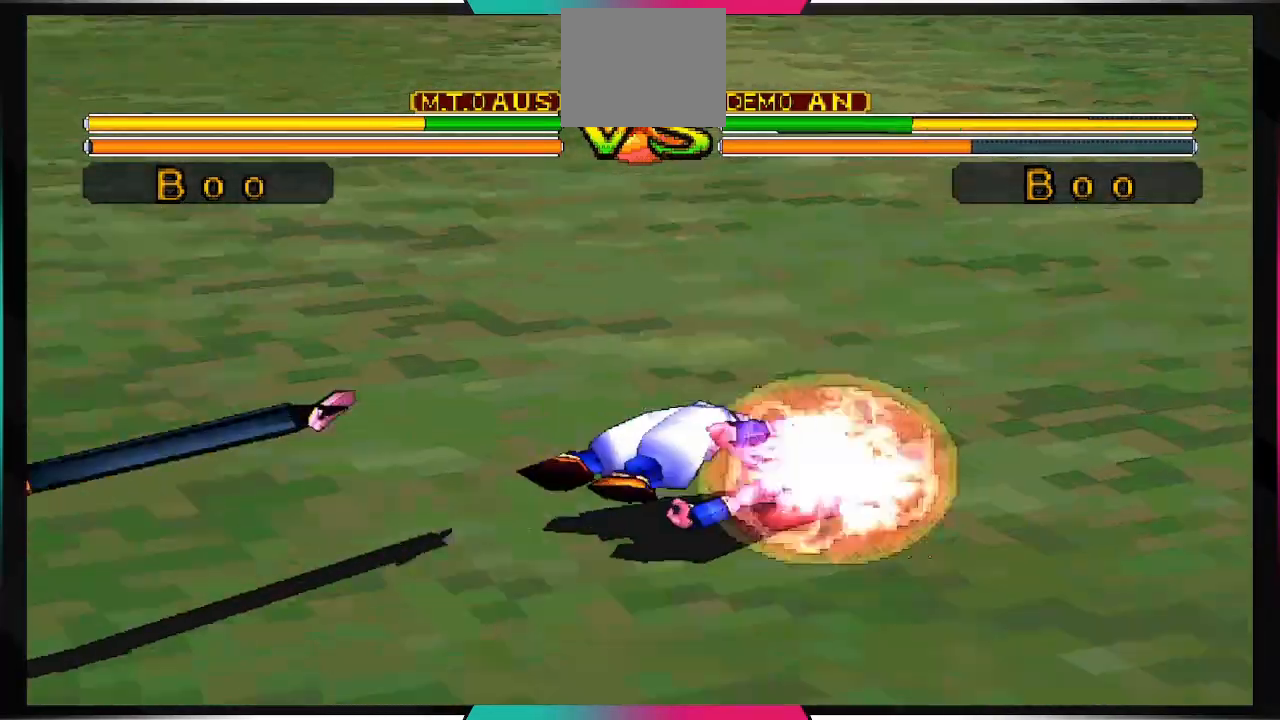
{"buttons": [], "left_stick": "center", "right_stick": "center", "events": []}
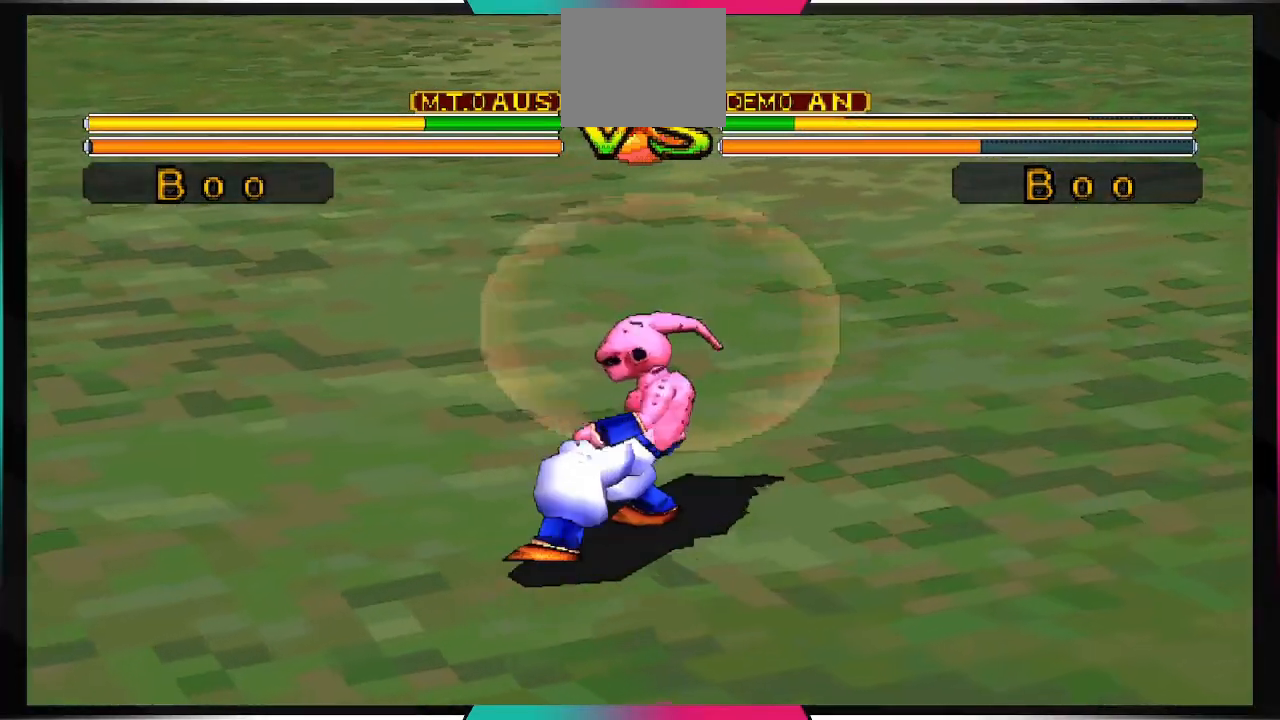
{"buttons": [], "left_stick": "center", "right_stick": "center", "events": []}
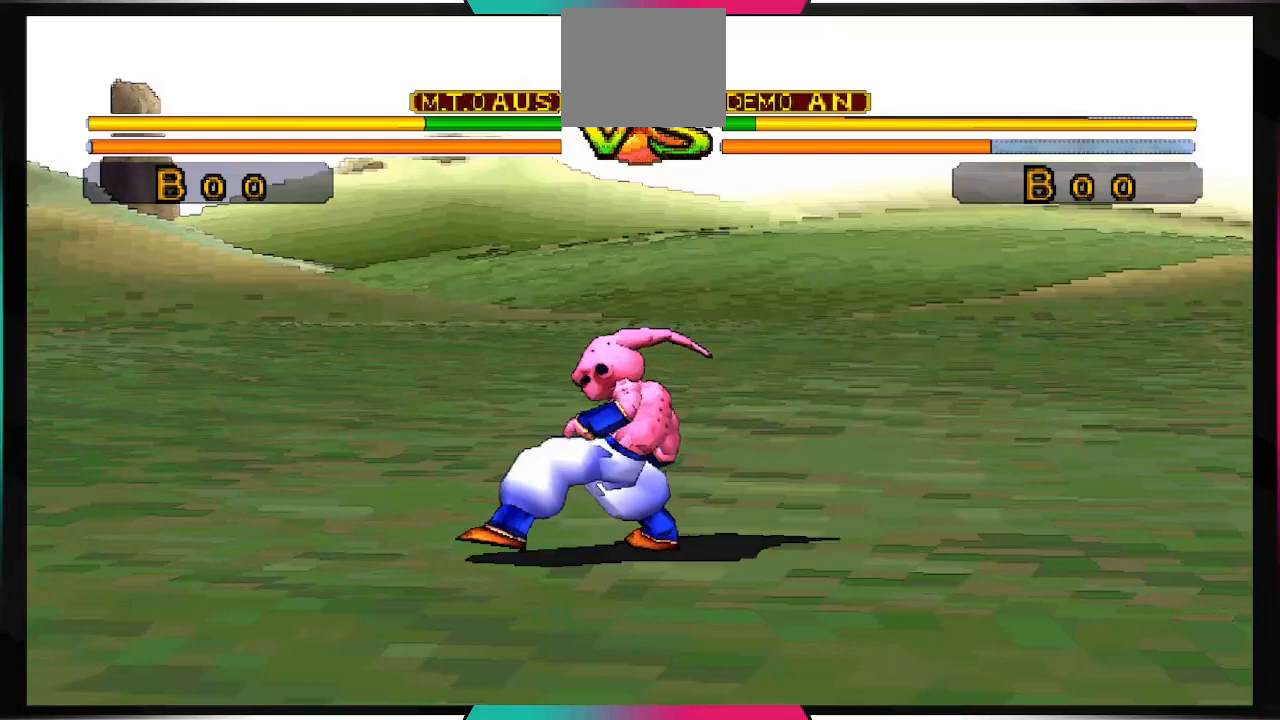
{"buttons": ["DPAD_DOWN", "DPAD_RIGHT"], "left_stick": "center", "right_stick": "center", "events": [[33, "DPAD_LEFT", "down"], [200, "DPAD_DOWN", "down"], [233, "DPAD_LEFT", "up"], [267, "DPAD_LEFT", "down"], [333, "DPAD_LEFT", "up"], [400, "DPAD_RIGHT", "down"]]}
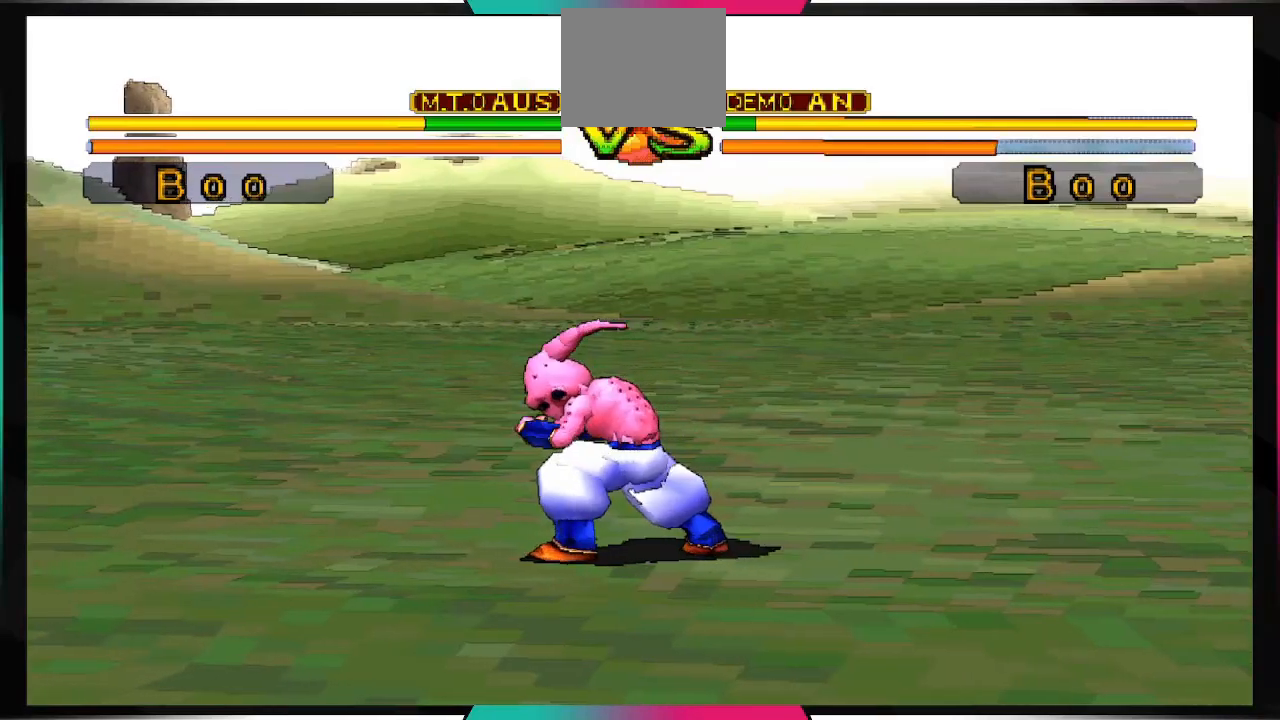
{"buttons": ["DPAD_RIGHT"], "left_stick": "center", "right_stick": "center", "events": [[33, "DPAD_DOWN", "up"]]}
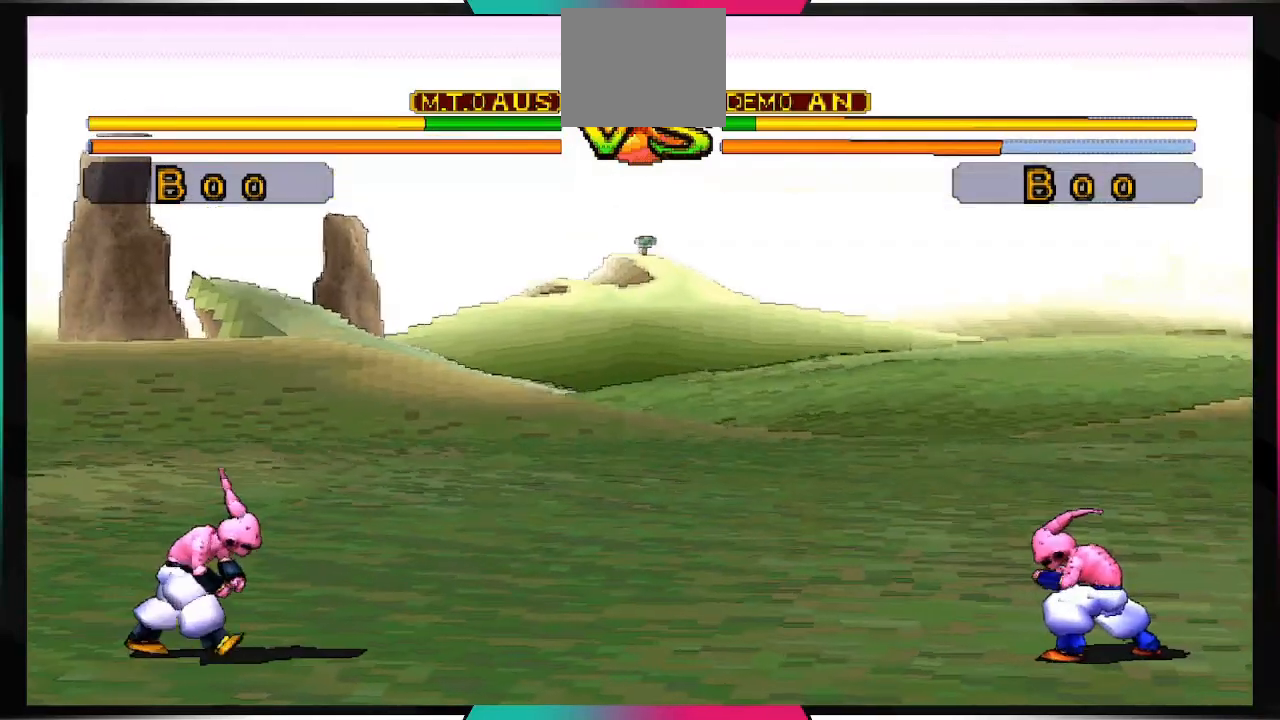
{"buttons": ["DPAD_RIGHT"], "left_stick": "center", "right_stick": "center", "events": []}
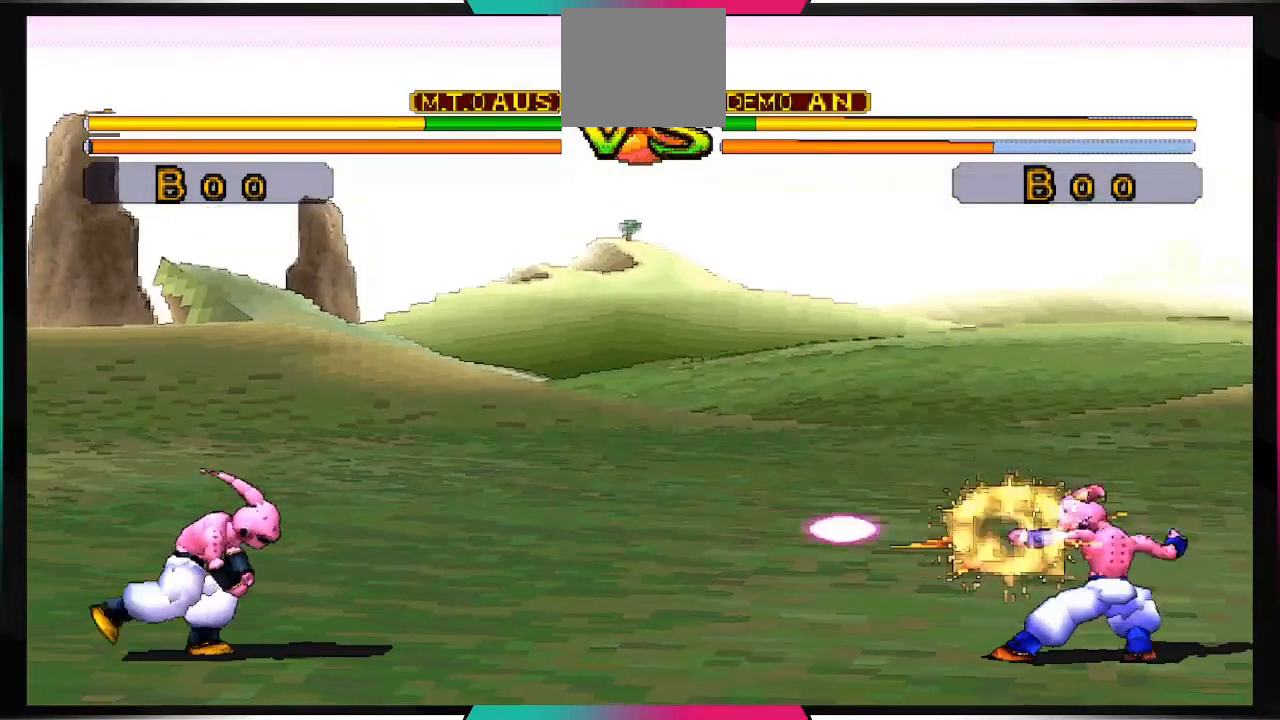
{"buttons": ["CROSS"], "left_stick": "center", "right_stick": "center", "events": [[133, "CROSS", "down"], [133, "DPAD_RIGHT", "up"]]}
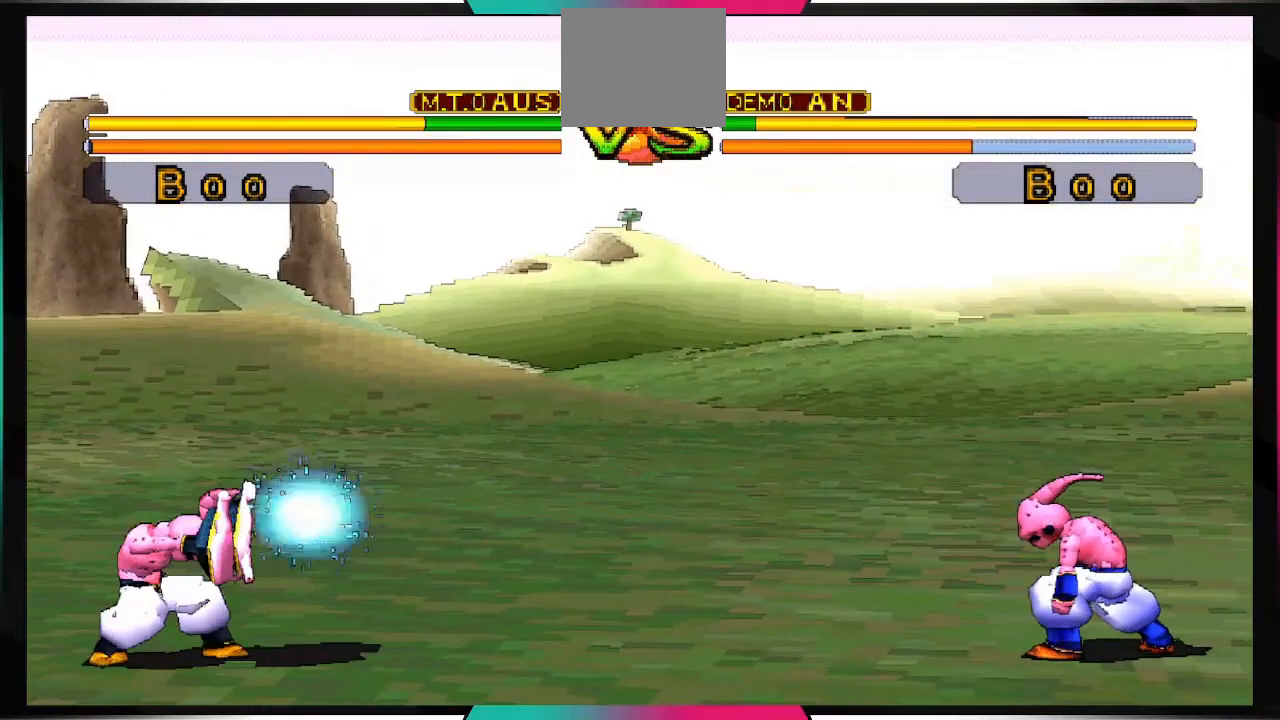
{"buttons": [], "left_stick": "center", "right_stick": "center", "events": [[100, "CROSS", "up"]]}
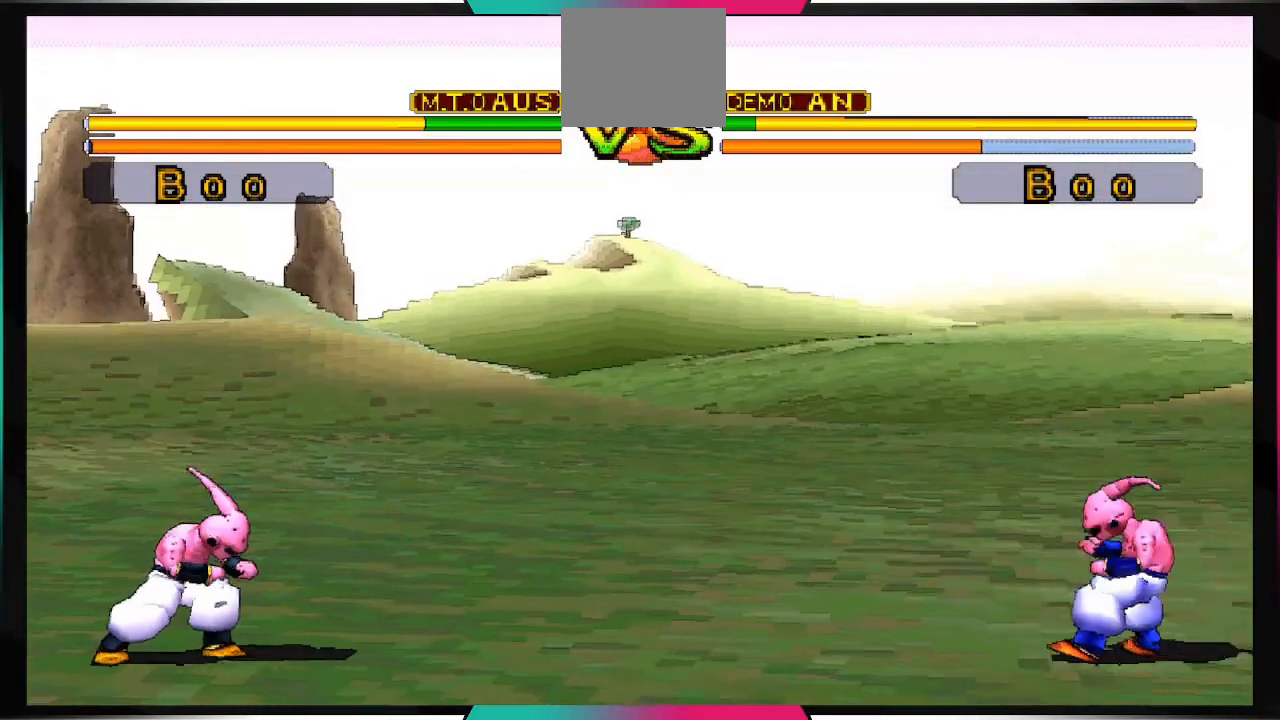
{"buttons": [], "left_stick": "center", "right_stick": "center", "events": []}
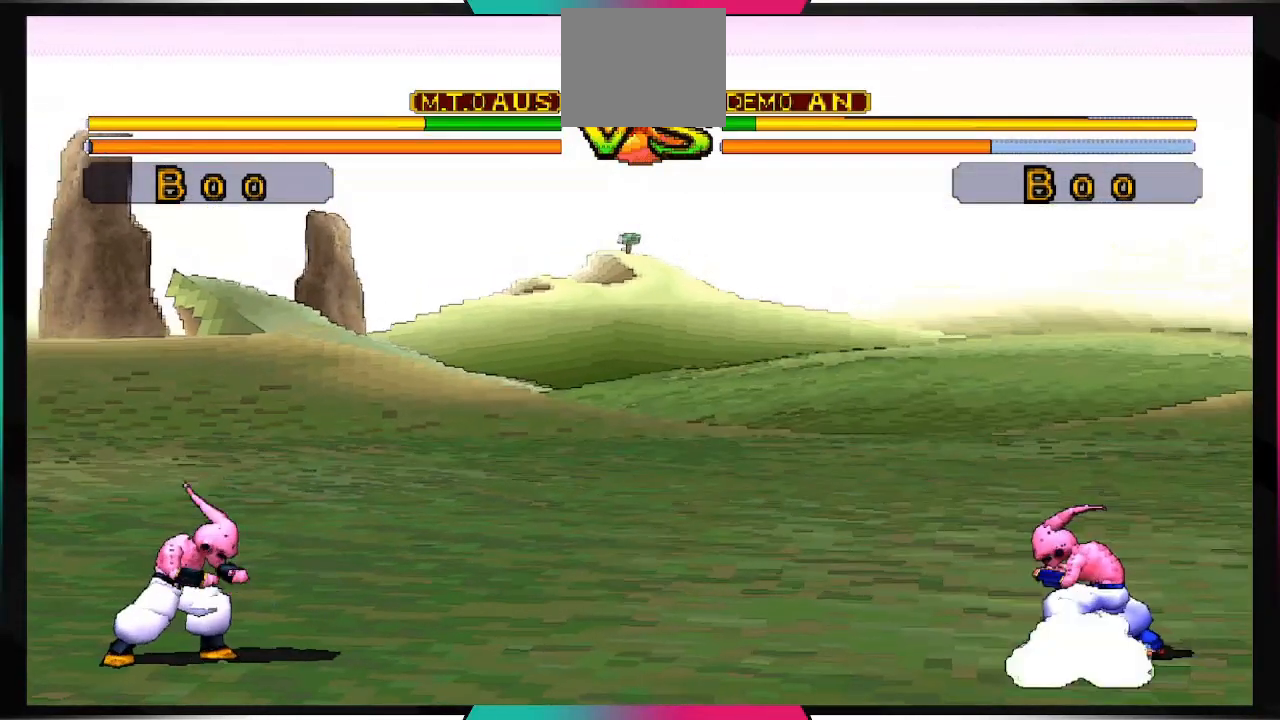
{"buttons": [], "left_stick": "center", "right_stick": "center", "events": []}
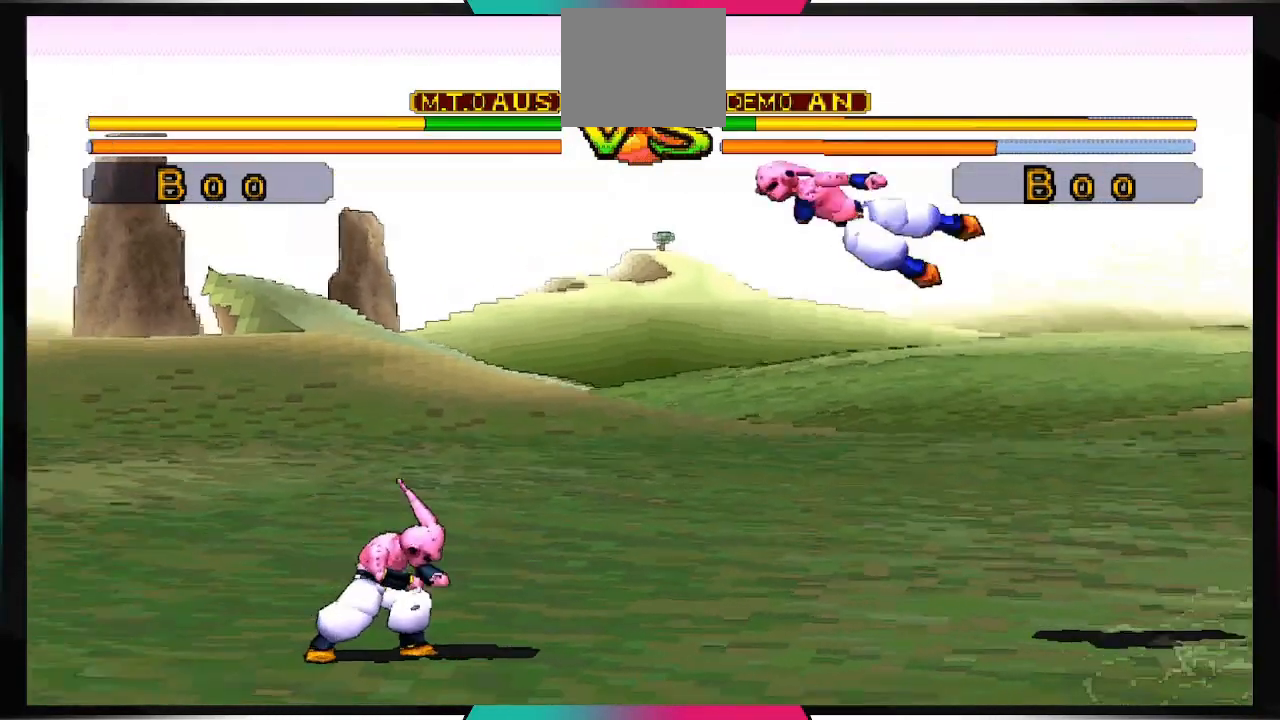
{"buttons": [], "left_stick": "center", "right_stick": "center", "events": []}